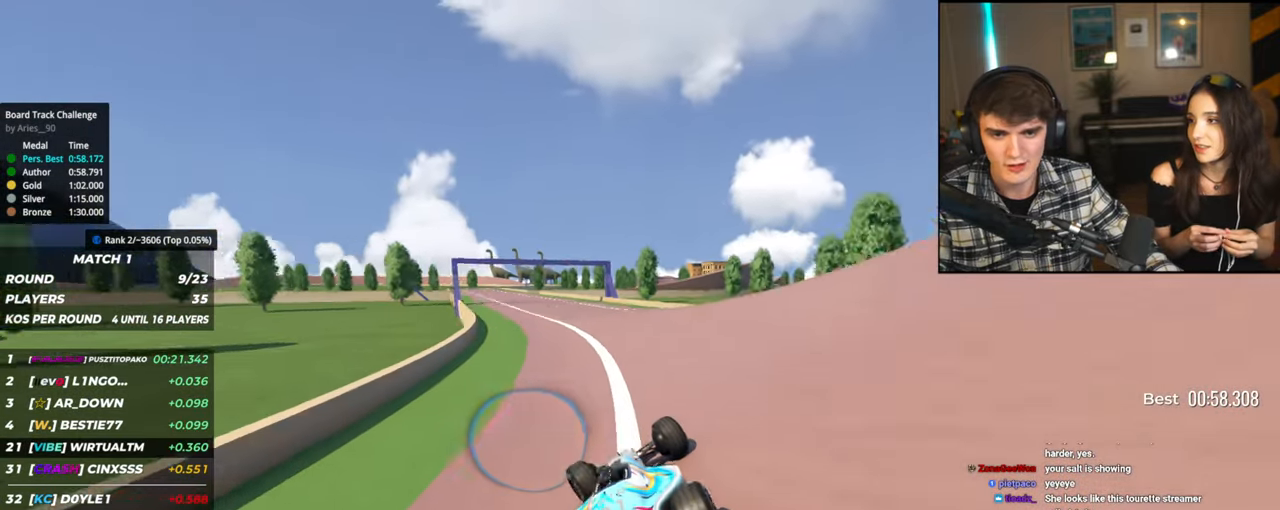
Gameplay with keyboard; each line is a JSON object with the keys held at the frame after it. "events" lists presses ("down") and releases ("up") of "brake", "down", "left", "right" and "up" between this image and that frame as [ms after this image, input, new state], when the widget could be followed in between. No other keys are recorded. Mouse input is not recorded. Key names are as the overlay labels them; some are game actions (e.g. jump) rather than physical keys.
{"keys": ["up"], "events": [[500, "left", "up"]]}
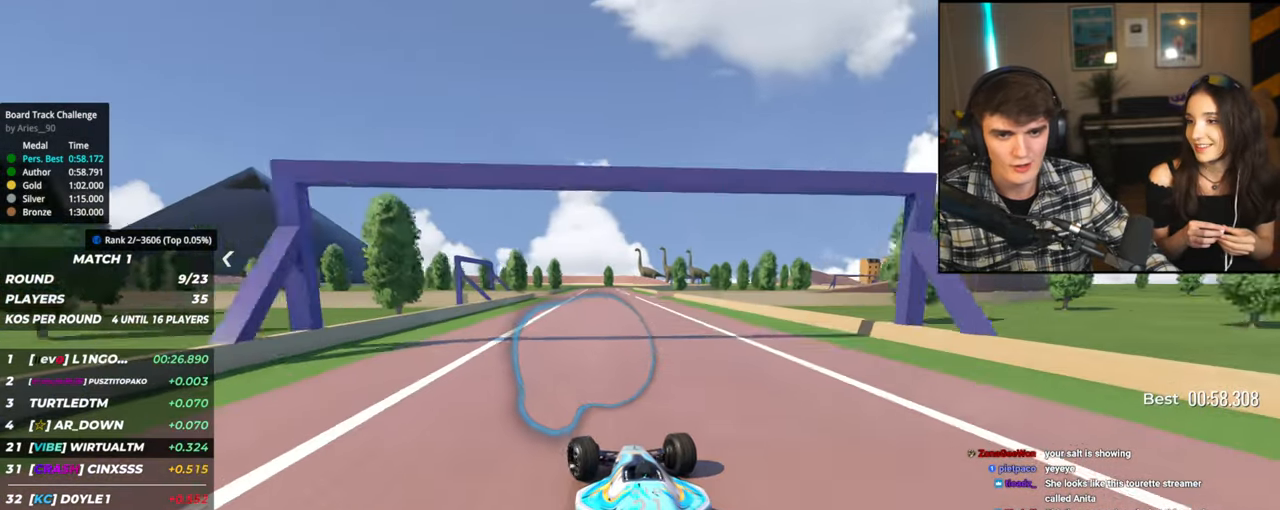
{"keys": ["up"], "events": [[100, "right", "down"], [200, "right", "up"]]}
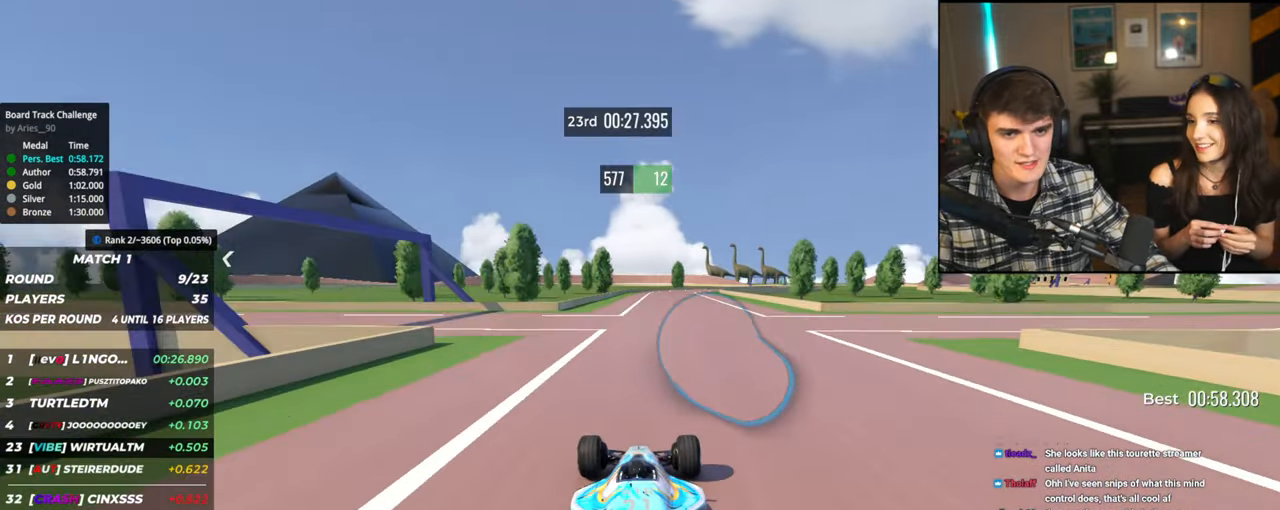
{"keys": ["right", "up"], "events": [[250, "right", "down"]]}
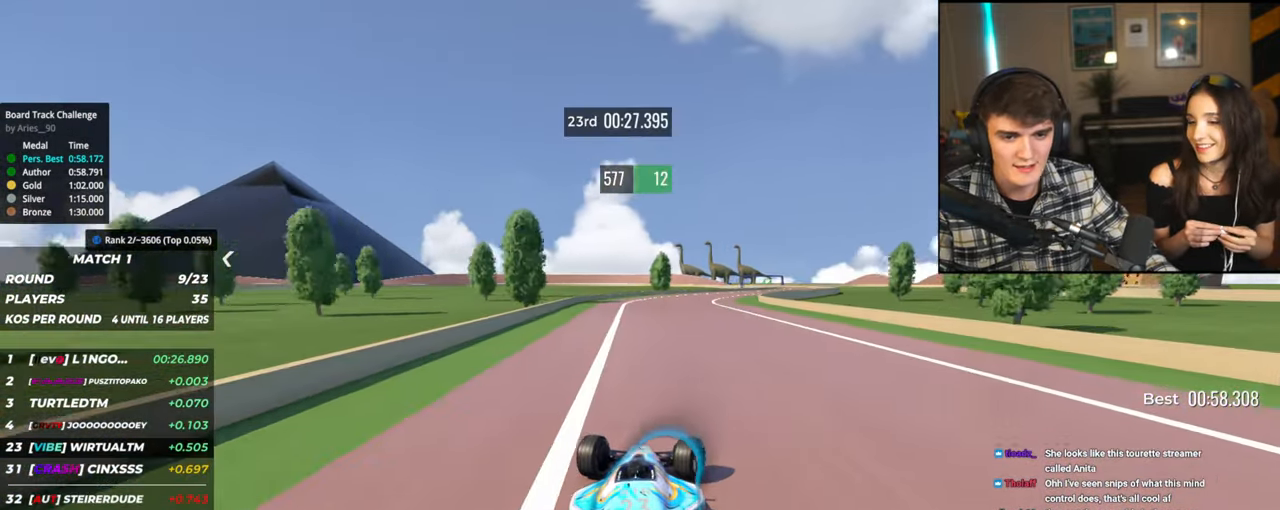
{"keys": ["right", "up"], "events": [[134, "right", "up"], [367, "right", "down"]]}
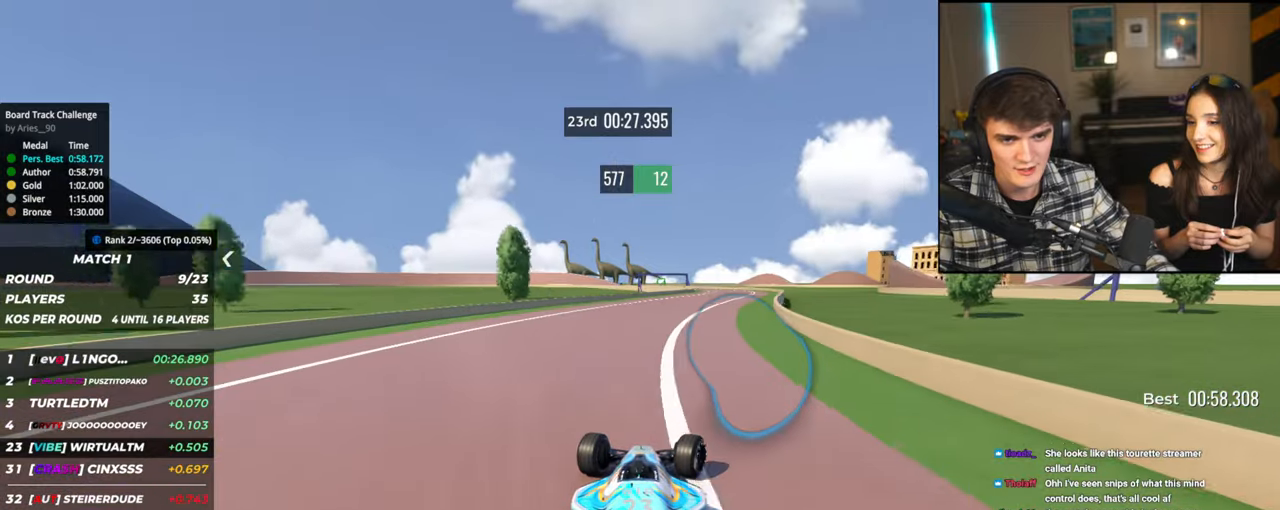
{"keys": ["up"], "events": [[234, "right", "up"], [334, "left", "down"], [484, "left", "up"]]}
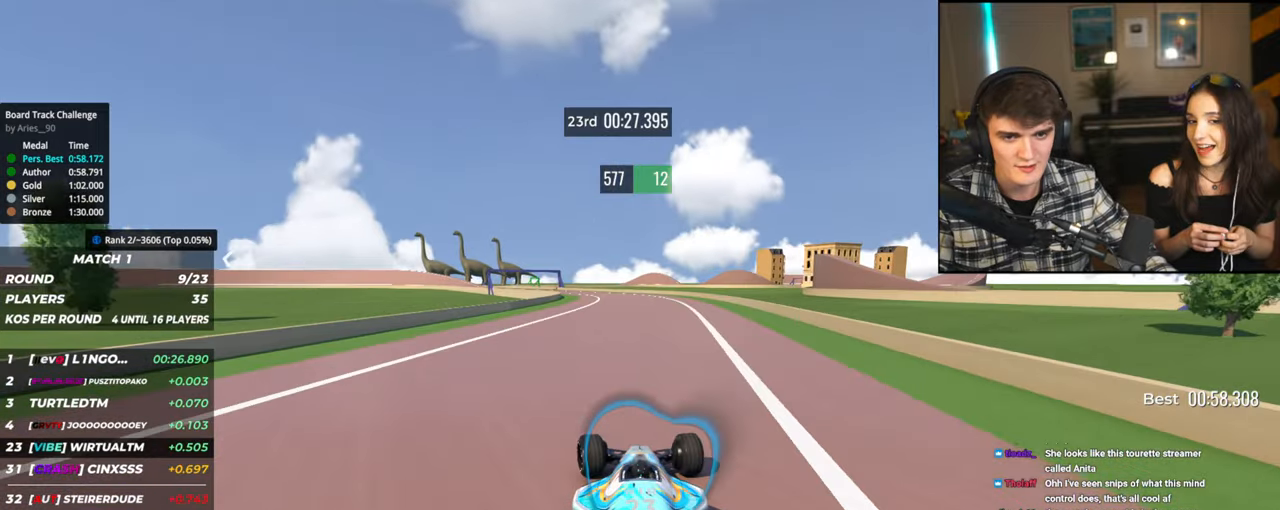
{"keys": ["left", "up"], "events": [[250, "left", "down"]]}
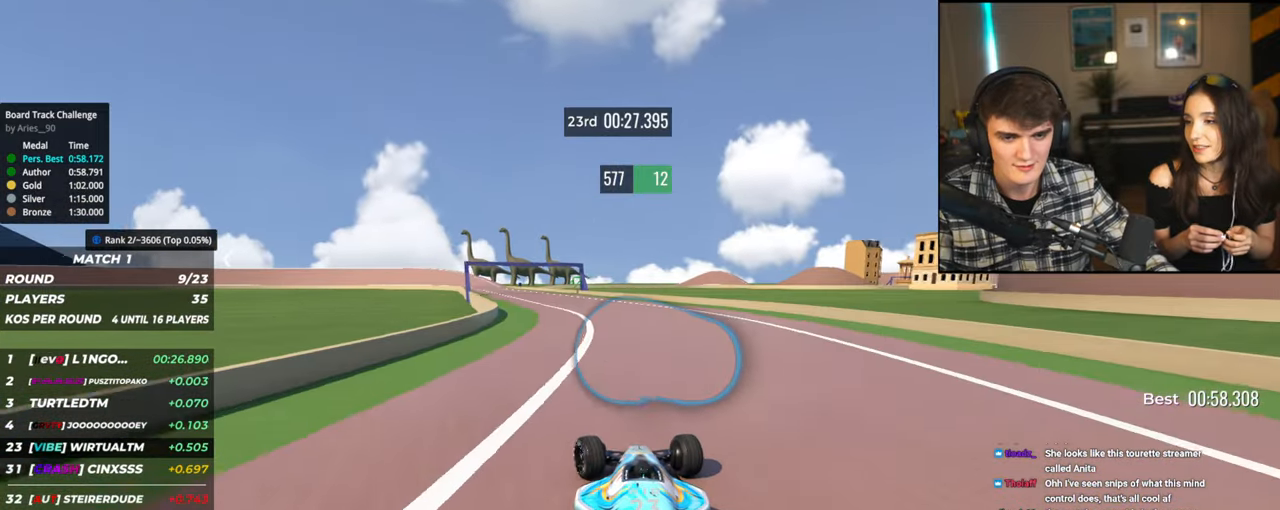
{"keys": ["up"], "events": [[184, "left", "up"], [317, "left", "down"], [417, "left", "up"]]}
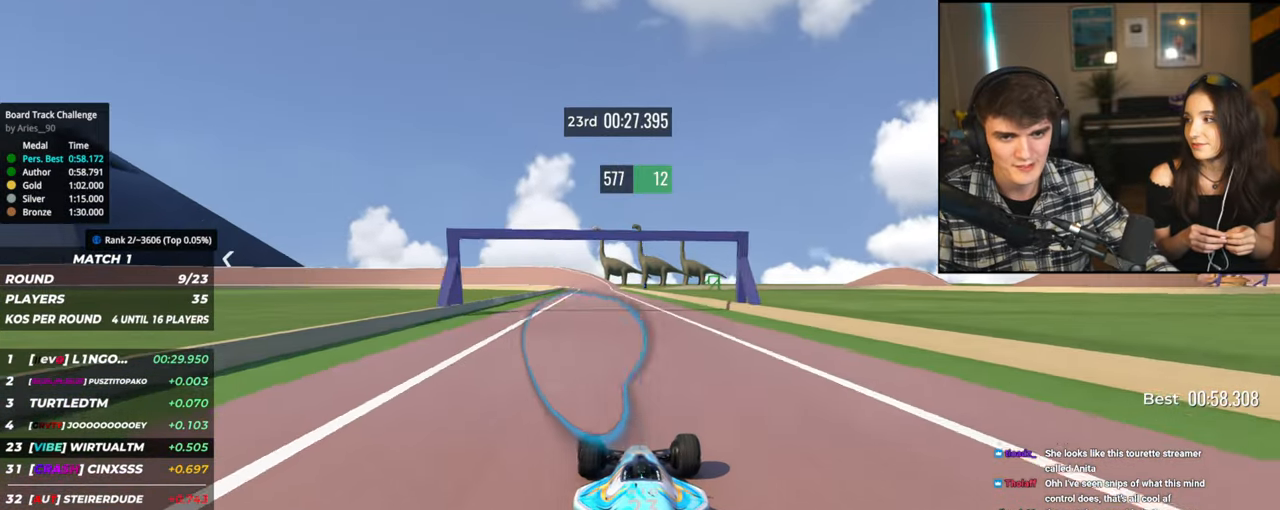
{"keys": ["up"], "events": [[200, "left", "down"], [234, "left", "up"]]}
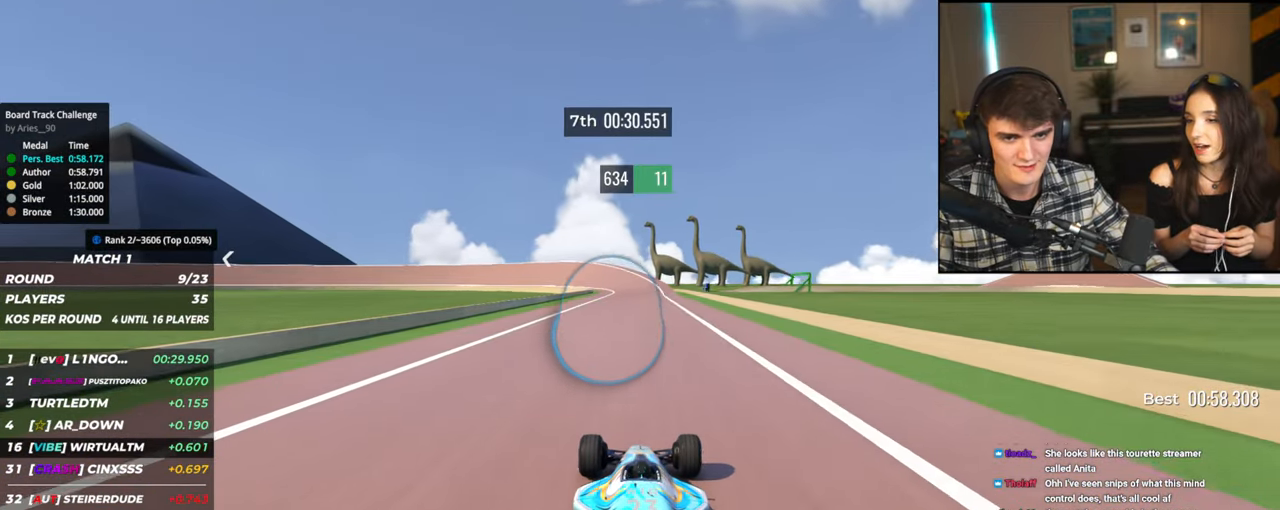
{"keys": ["left", "up"], "events": [[250, "left", "down"], [300, "left", "up"], [484, "left", "down"]]}
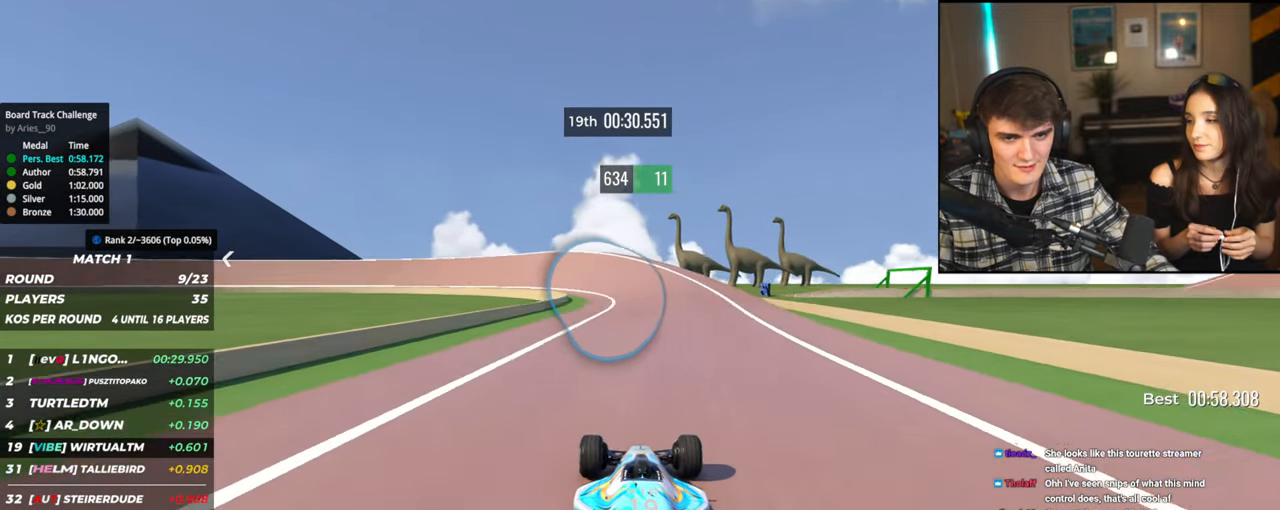
{"keys": ["up"], "events": [[84, "left", "up"], [184, "left", "down"], [267, "left", "up"], [367, "left", "down"], [500, "left", "up"]]}
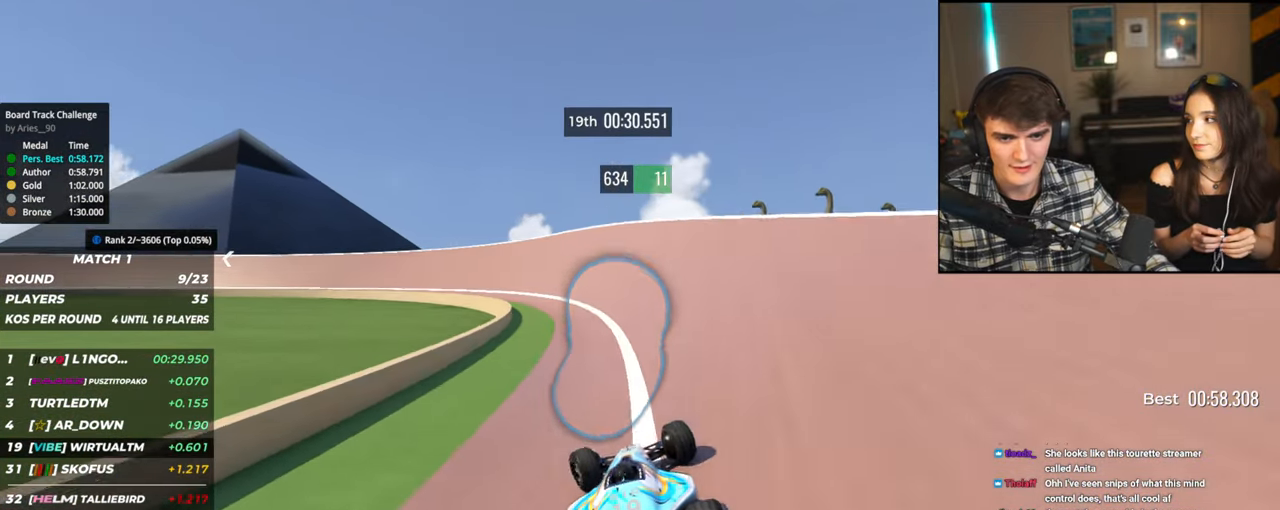
{"keys": ["left", "up"], "events": [[50, "left", "down"]]}
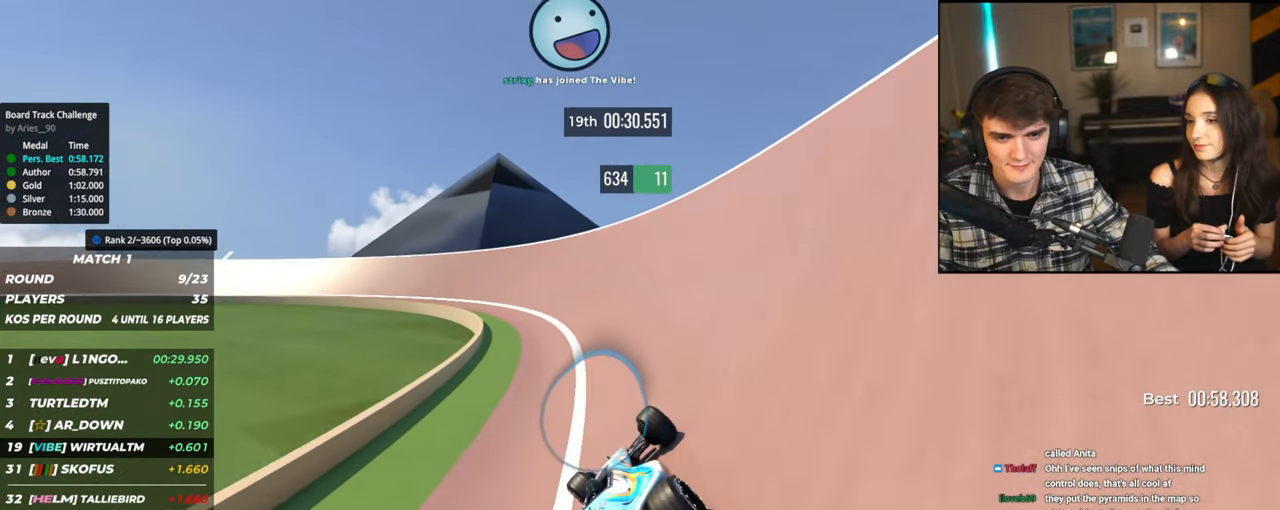
{"keys": ["left", "up"], "events": [[17, "left", "up"], [117, "left", "down"], [250, "left", "up"], [350, "left", "down"]]}
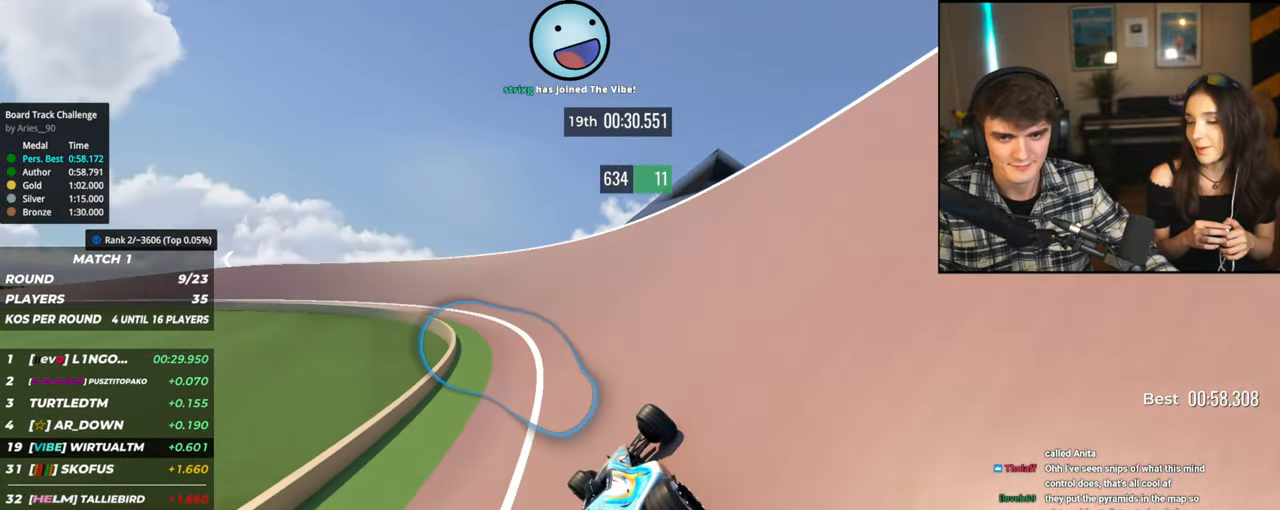
{"keys": ["left", "up"], "events": [[84, "left", "up"], [134, "left", "down"]]}
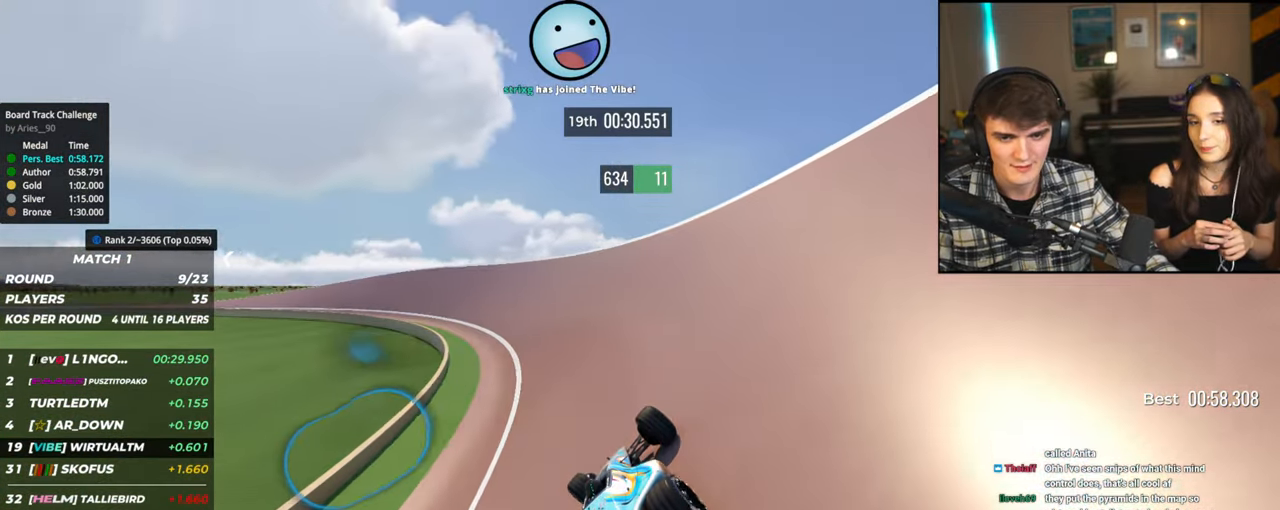
{"keys": ["up"], "events": [[150, "left", "up"], [200, "left", "down"], [467, "left", "up"]]}
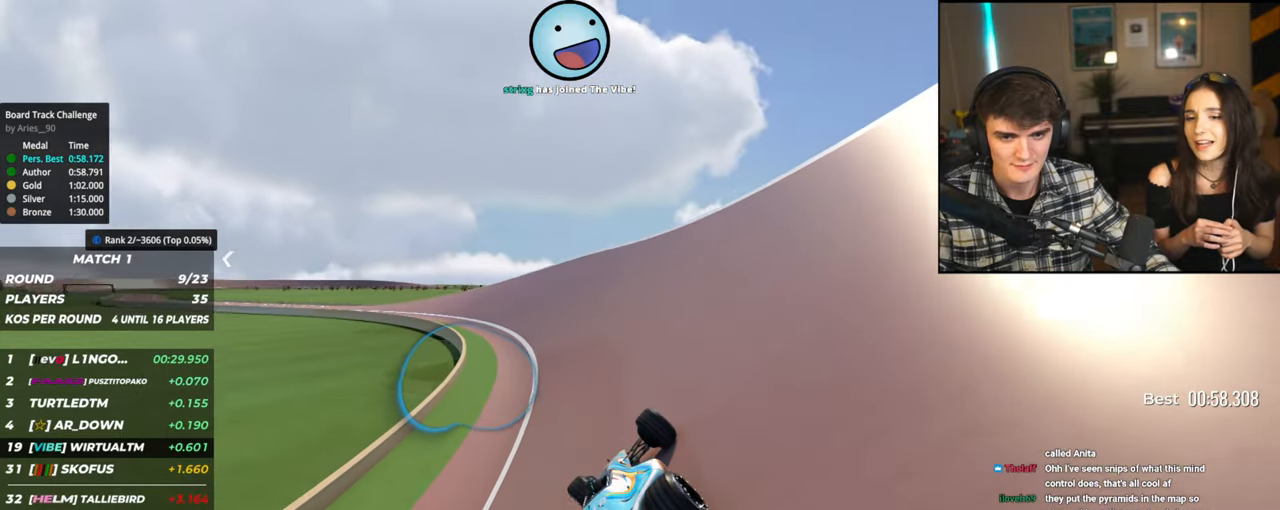
{"keys": ["up"], "events": [[17, "left", "down"], [484, "left", "up"]]}
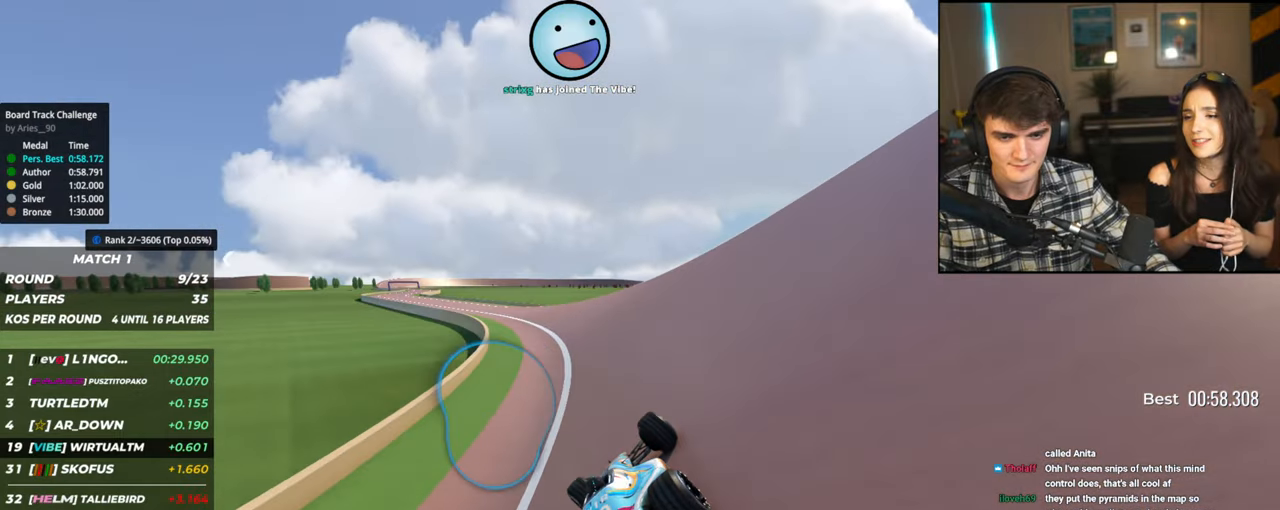
{"keys": ["left", "up"], "events": [[34, "left", "down"]]}
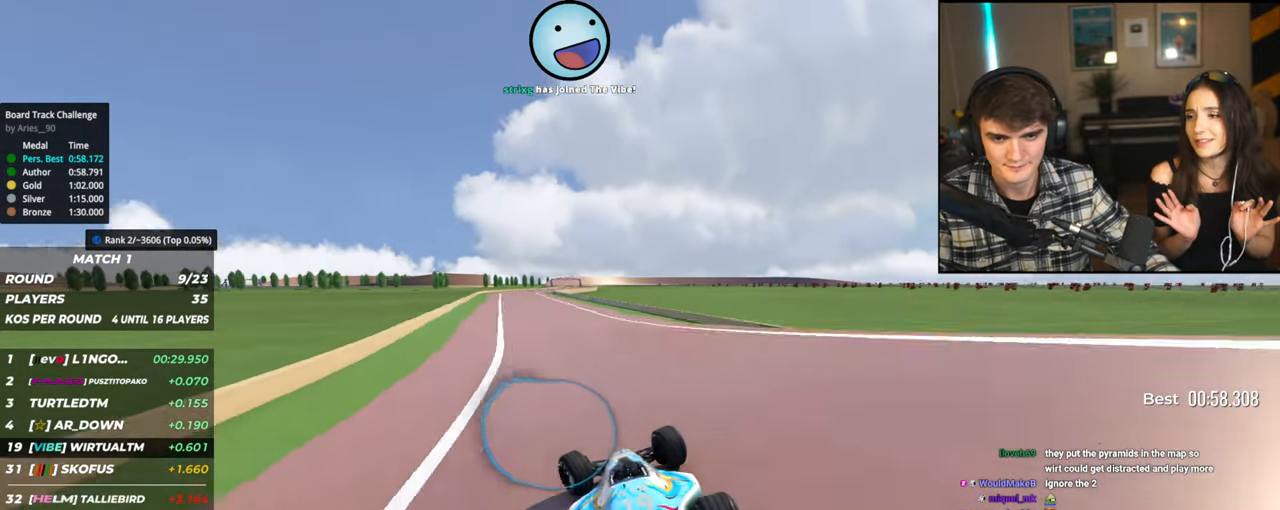
{"keys": ["up"], "events": [[50, "left", "up"], [150, "left", "down"], [184, "left", "up"], [334, "left", "down"], [434, "left", "up"]]}
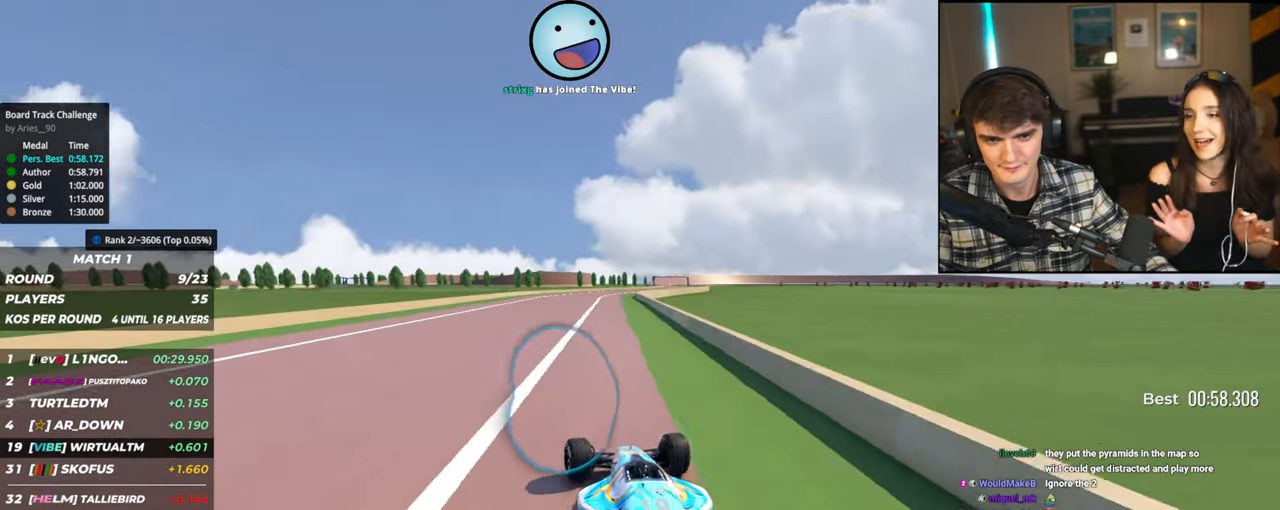
{"keys": ["right", "up"], "events": [[67, "right", "down"], [167, "right", "up"], [300, "right", "down"]]}
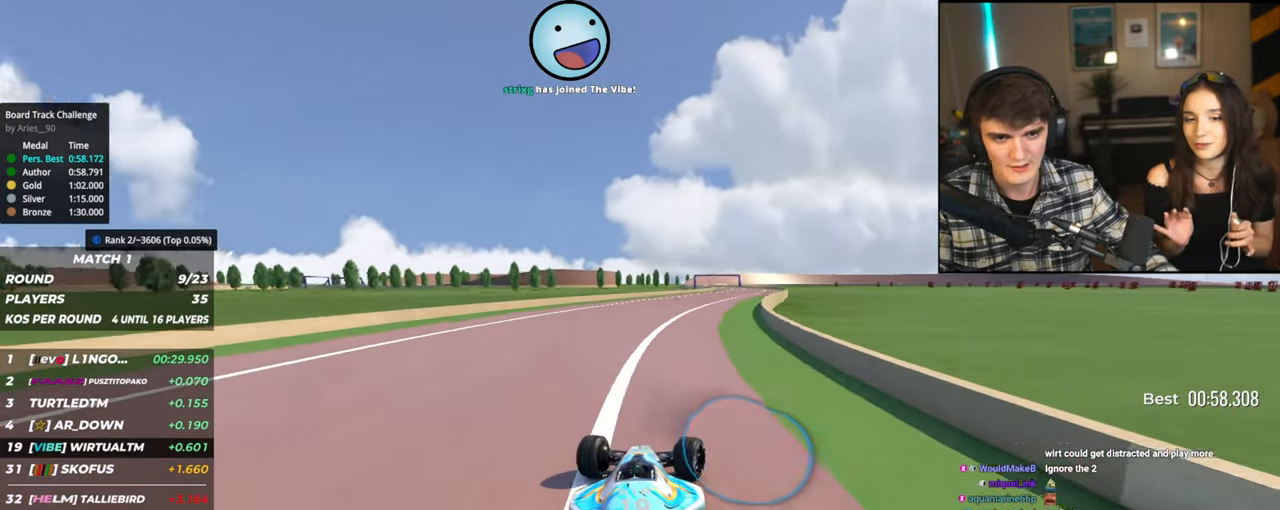
{"keys": ["up"], "events": [[84, "right", "up"], [184, "right", "down"], [317, "right", "up"]]}
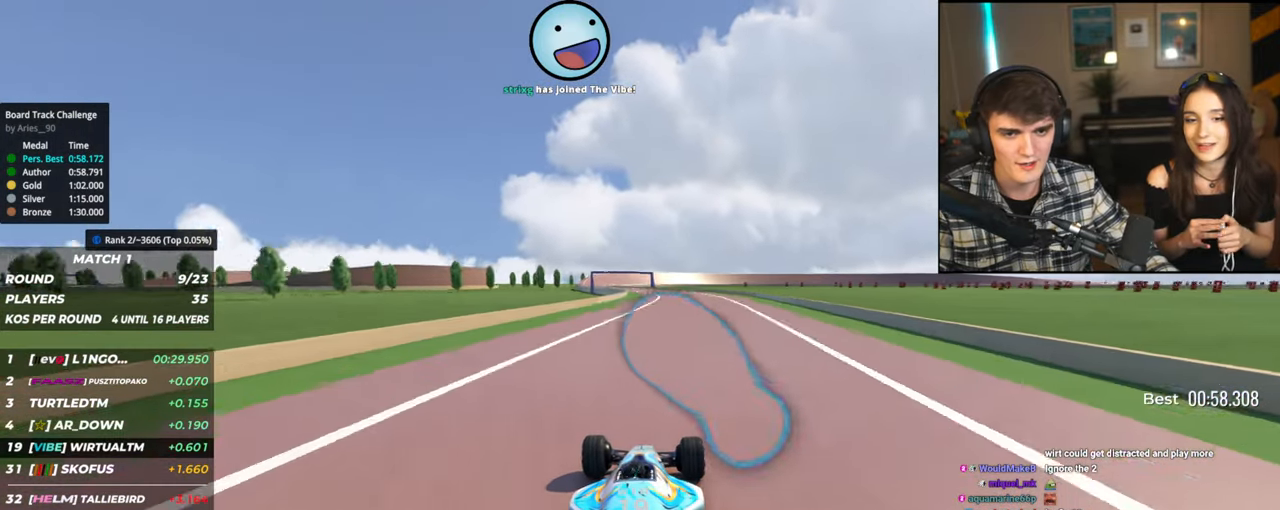
{"keys": ["up"], "events": [[200, "left", "down"], [334, "left", "up"]]}
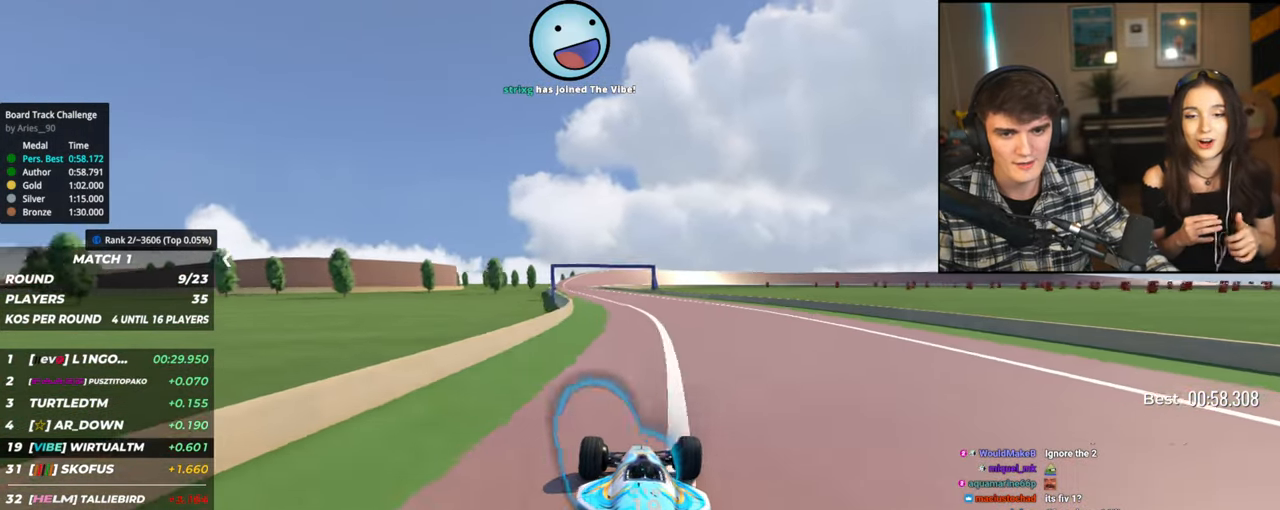
{"keys": ["left", "up"], "events": [[167, "left", "down"], [250, "left", "up"], [484, "left", "down"]]}
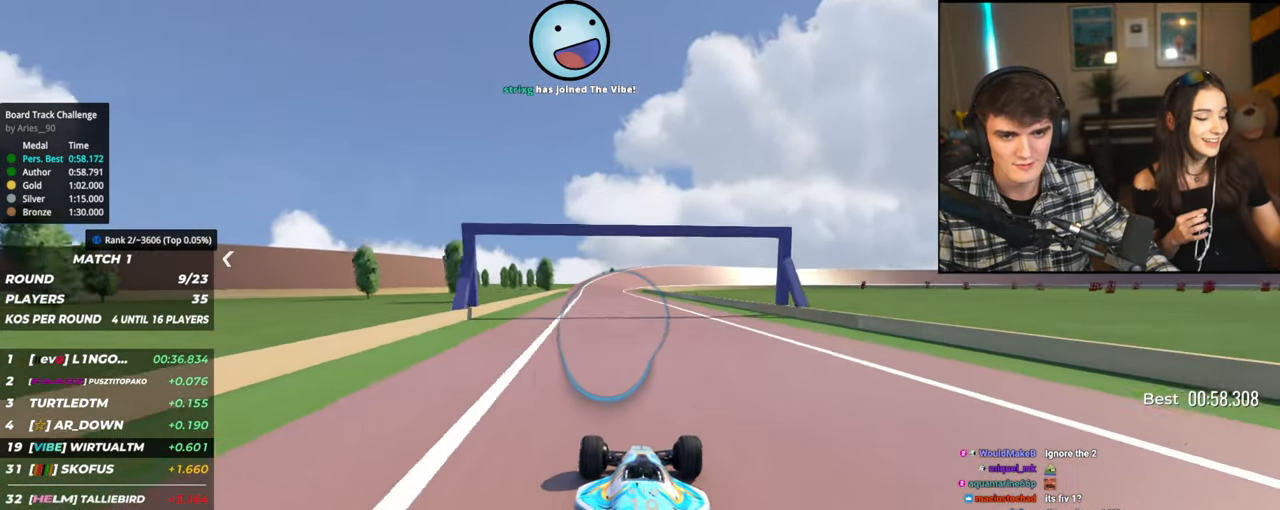
{"keys": ["up"], "events": [[84, "left", "up"], [317, "right", "down"], [417, "right", "up"]]}